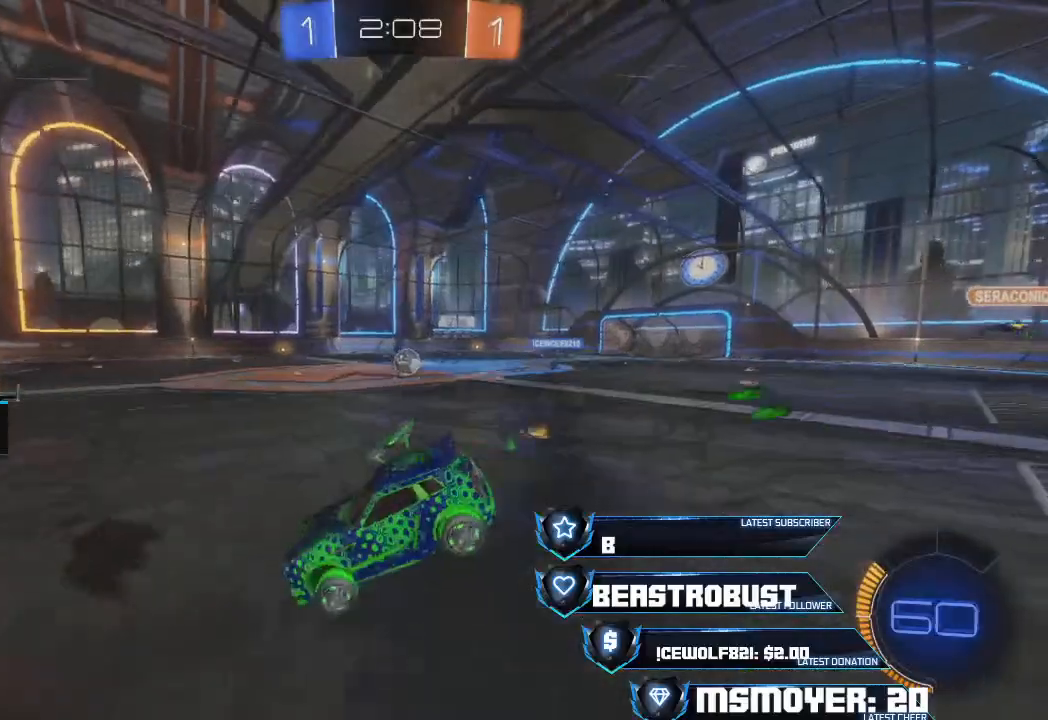
Gameplay with a controller (PlayStation layout); each line is a JSON object with the inputs held at the frame after it. "events" lists button and stick changes between this image and that frame as [ms after this image, input, new state], when the widget could be followed in between.
{"buttons": ["CROSS", "R2"], "left_stick": "right", "right_stick": "center", "events": [[33, "CROSS", "down"], [233, "left_stick", "right"]]}
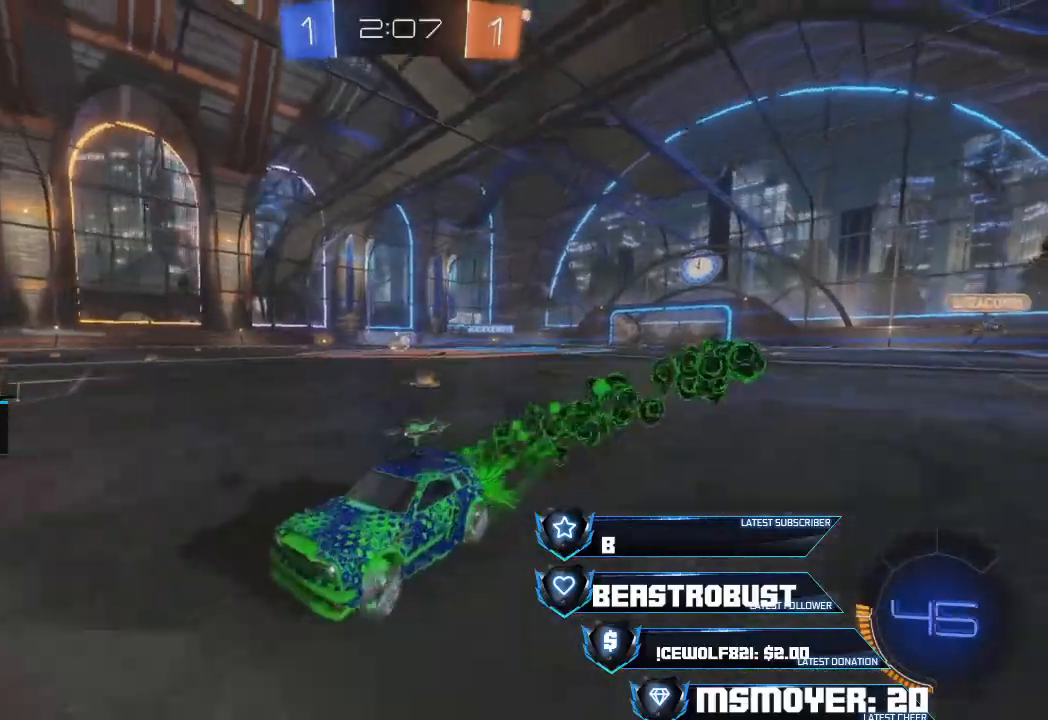
{"buttons": ["CROSS", "R2"], "left_stick": "right", "right_stick": "center", "events": [[67, "CROSS", "up"], [67, "TRIANGLE", "down"], [133, "CROSS", "down"], [167, "TRIANGLE", "up"]]}
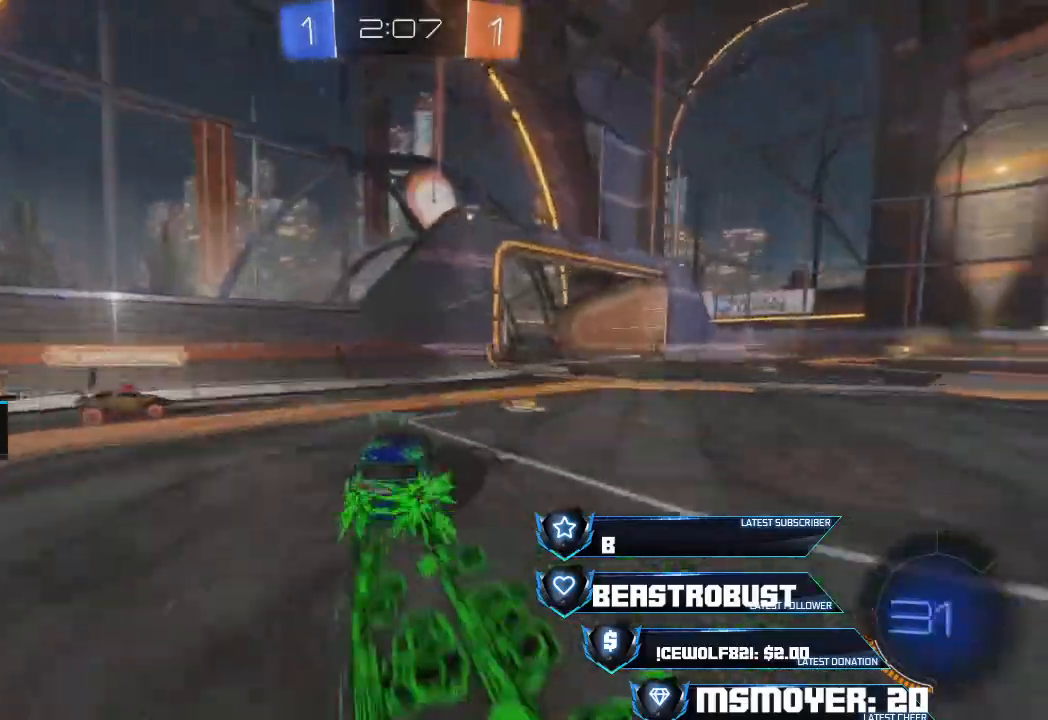
{"buttons": ["CROSS", "SQUARE", "L2", "R2", "L3"], "left_stick": "left", "right_stick": "center", "events": [[233, "L3", "down"], [233, "left_stick", "left"], [400, "L2", "down"], [467, "CROSS", "up"], [500, "CROSS", "down"], [500, "SQUARE", "down"]]}
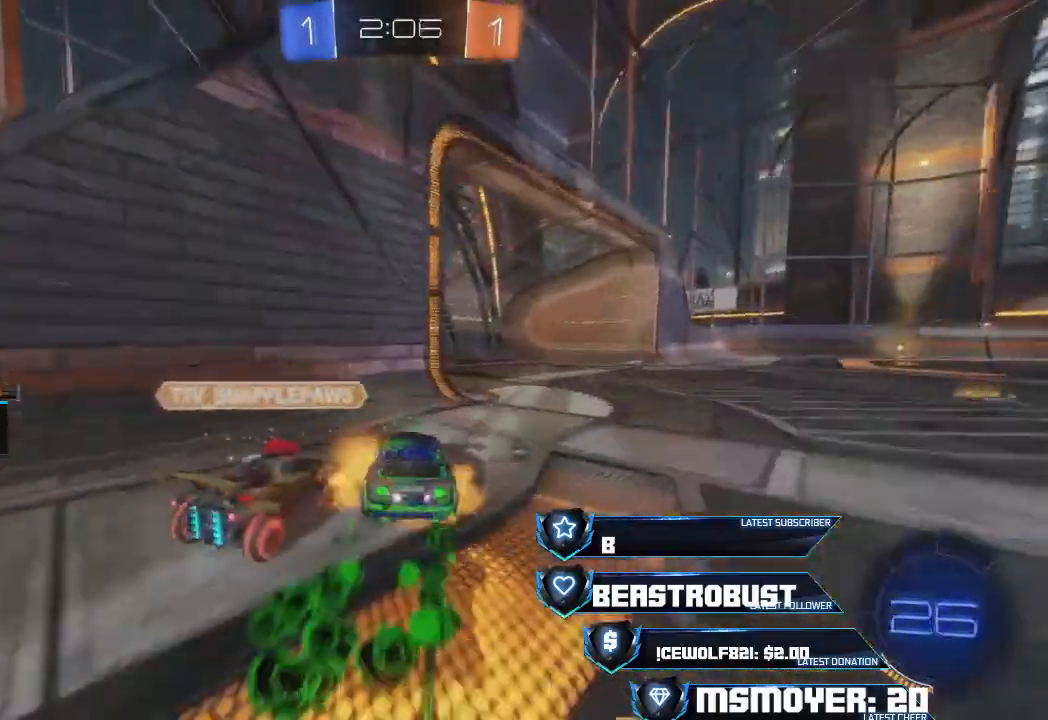
{"buttons": ["L2", "R2"], "left_stick": "down-left", "right_stick": "center", "events": [[67, "SQUARE", "up"], [133, "SQUARE", "down"], [167, "CROSS", "up"], [167, "SQUARE", "up"], [233, "CROSS", "down"], [233, "SQUARE", "down"], [300, "SQUARE", "up"], [367, "SQUARE", "down"], [367, "left_stick", "down-left"], [433, "CROSS", "up"], [433, "SQUARE", "up"], [500, "L3", "up"]]}
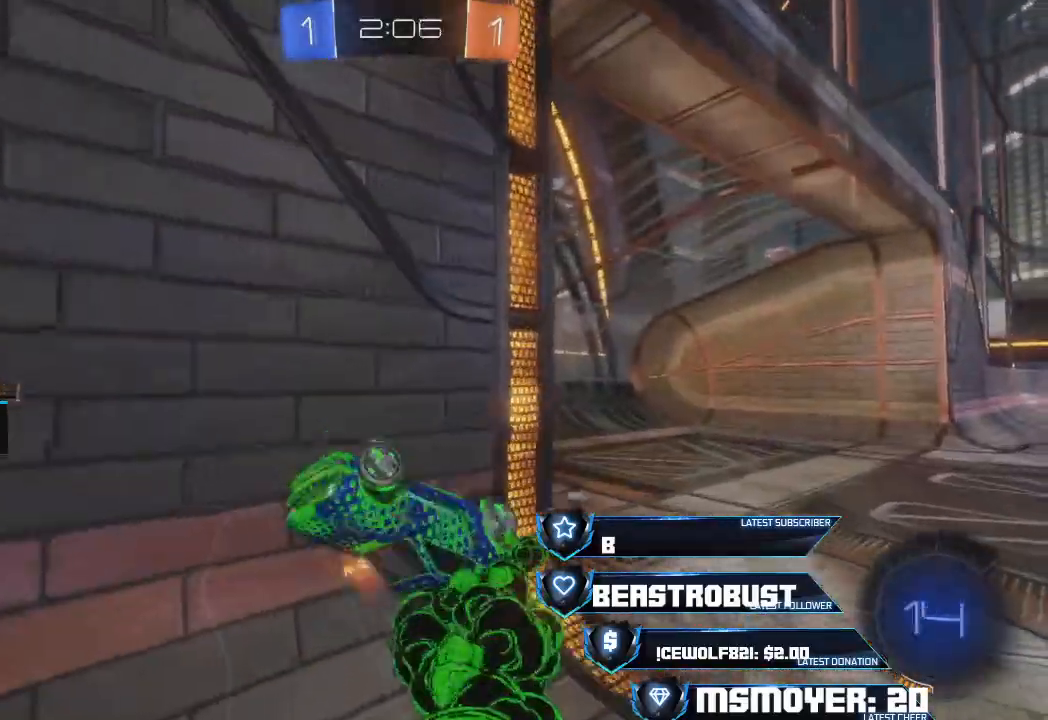
{"buttons": ["CIRCLE", "R2"], "left_stick": "right", "right_stick": "center", "events": [[100, "TRIANGLE", "down"], [167, "TRIANGLE", "up"], [300, "CROSS", "down"], [333, "CIRCLE", "down"], [400, "L2", "up"], [400, "left_stick", "right"], [433, "CROSS", "up"]]}
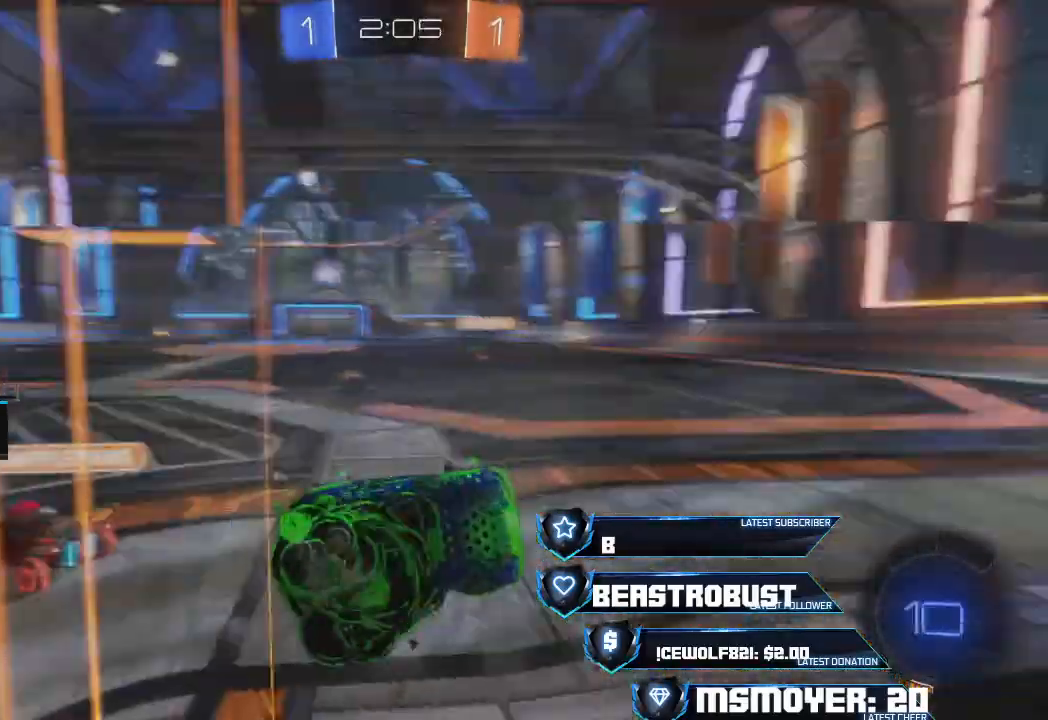
{"buttons": ["CIRCLE", "TRIANGLE", "R2"], "left_stick": "left", "right_stick": "center", "events": [[67, "TRIANGLE", "down"], [100, "TRIANGLE", "up"], [133, "CIRCLE", "up"], [133, "CROSS", "down"], [300, "left_stick", "left"], [400, "CIRCLE", "down"], [400, "CROSS", "up"], [467, "TRIANGLE", "down"]]}
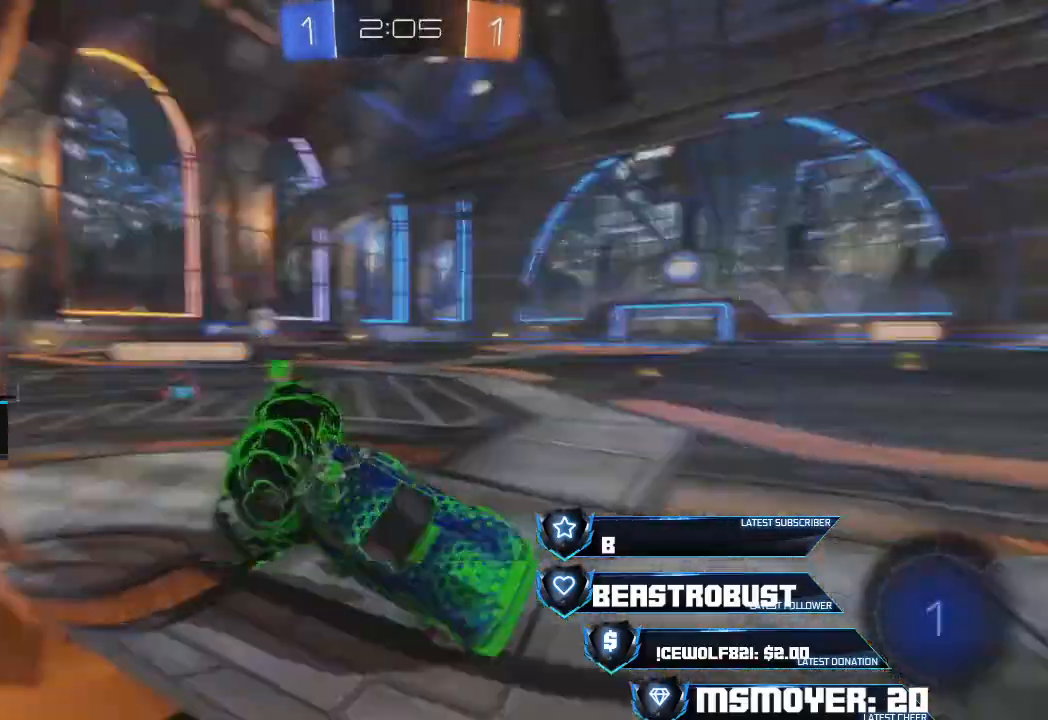
{"buttons": ["CROSS", "R2"], "left_stick": "left", "right_stick": "center", "events": [[33, "CROSS", "down"], [33, "TRIANGLE", "up"], [67, "CIRCLE", "up"], [367, "left_stick", "center"], [467, "left_stick", "left"]]}
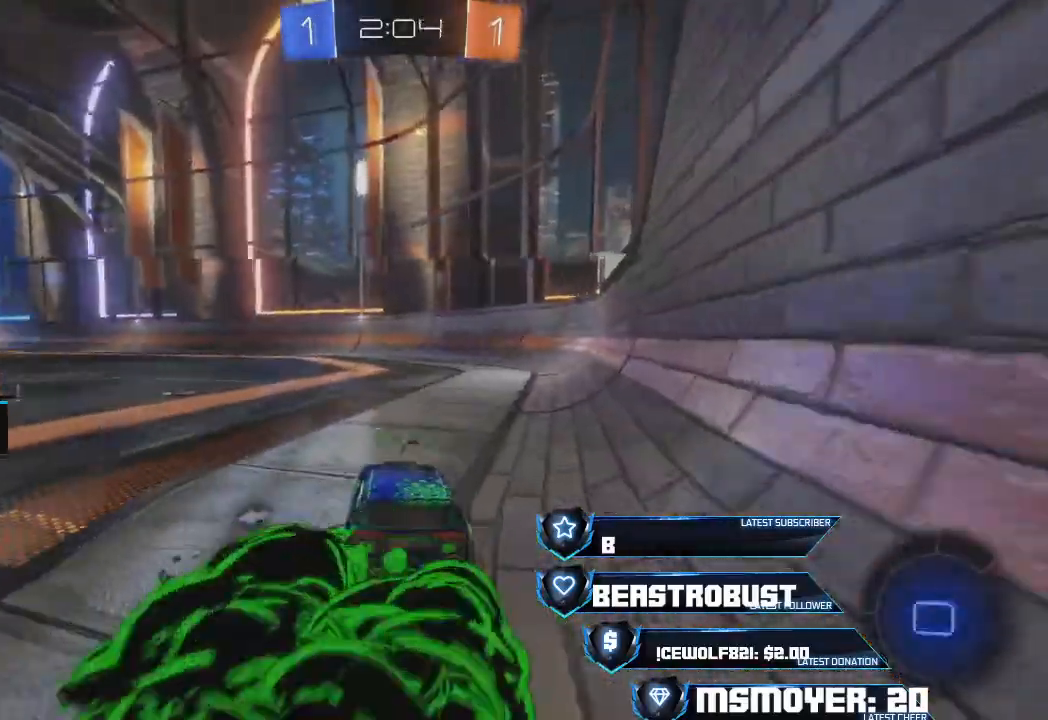
{"buttons": ["SQUARE", "L2", "R2"], "left_stick": "up-left", "right_stick": "center", "events": [[300, "CROSS", "up"], [333, "L2", "down"], [400, "left_stick", "up-left"], [467, "SQUARE", "down"]]}
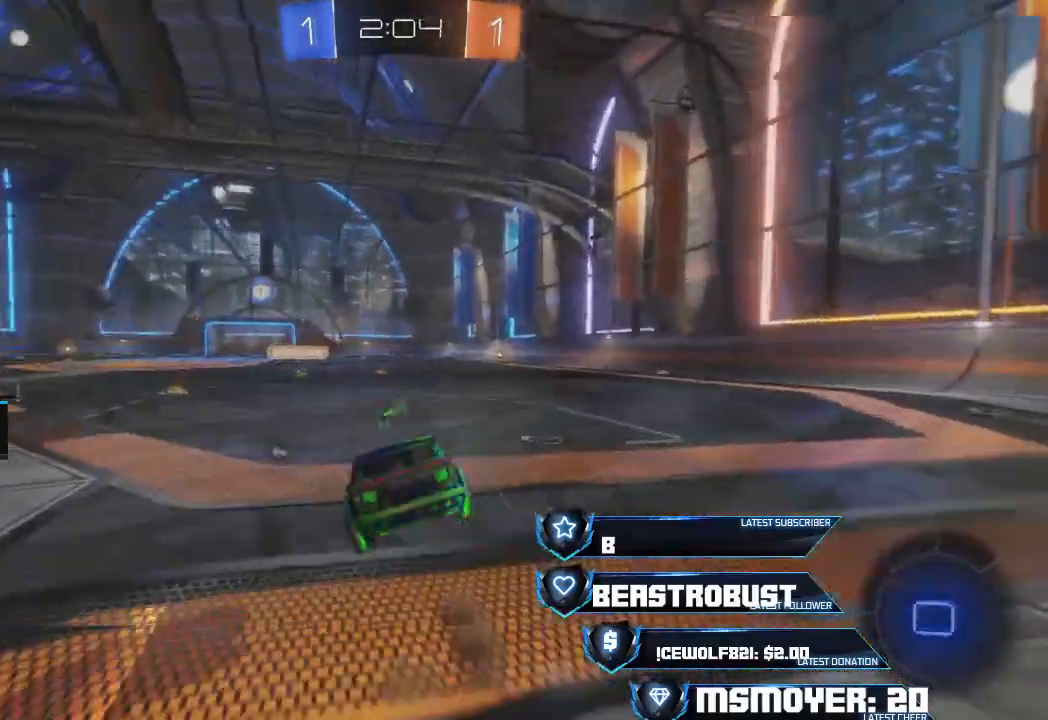
{"buttons": ["R2"], "left_stick": "center", "right_stick": "center", "events": [[33, "SQUARE", "up"], [100, "L2", "up"], [100, "TRIANGLE", "down"], [200, "TRIANGLE", "up"], [233, "R2", "up"], [433, "left_stick", "center"], [500, "R2", "down"]]}
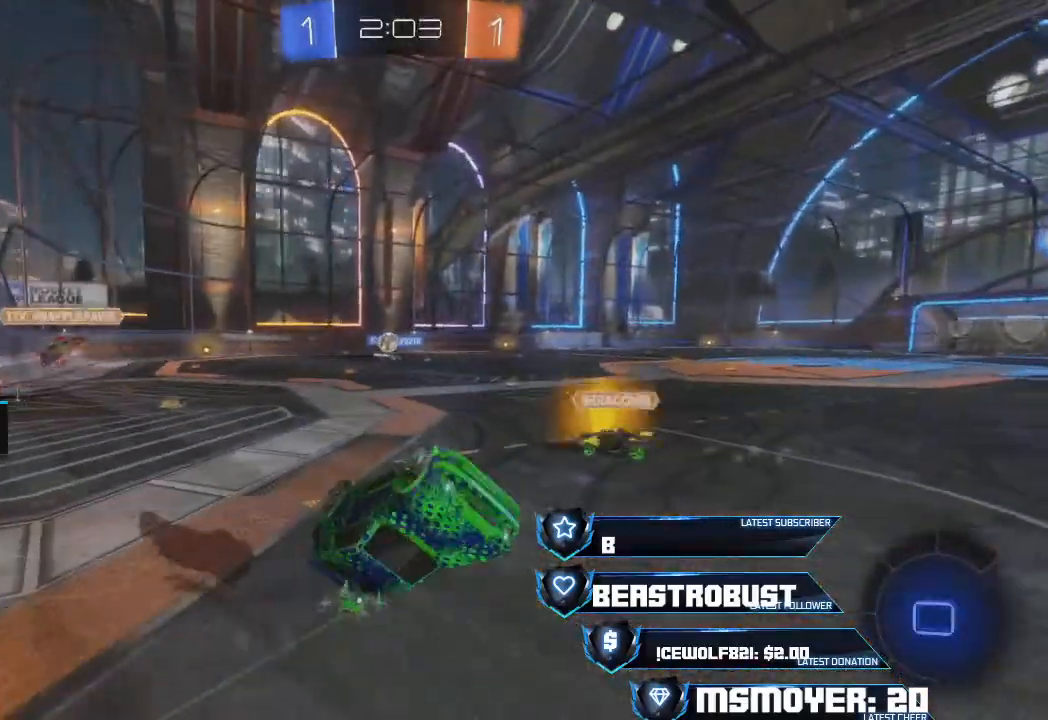
{"buttons": ["R2"], "left_stick": "left", "right_stick": "center", "events": [[33, "left_stick", "up-left"], [267, "left_stick", "center"], [500, "left_stick", "left"]]}
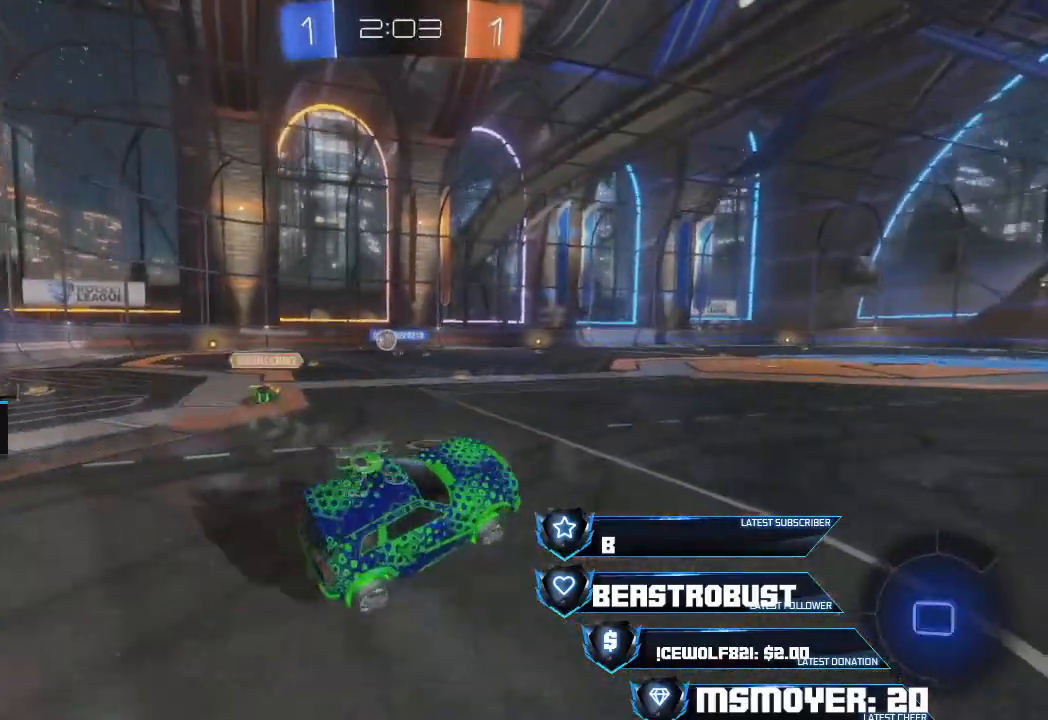
{"buttons": ["R2"], "left_stick": "up", "right_stick": "center", "events": [[33, "CROSS", "down"], [233, "CROSS", "up"], [233, "left_stick", "up"], [267, "L2", "down"], [300, "SQUARE", "down"], [367, "SQUARE", "up"], [400, "SQUARE", "down"], [500, "L2", "up"], [500, "SQUARE", "up"]]}
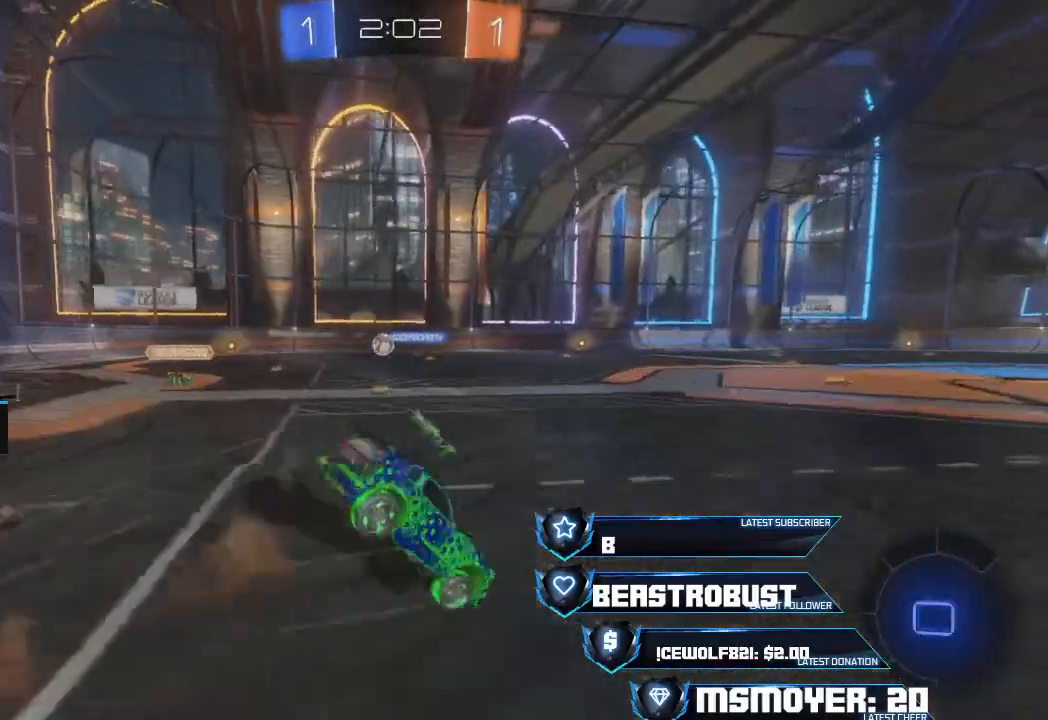
{"buttons": ["R2"], "left_stick": "center", "right_stick": "center", "events": [[33, "R2", "up"], [33, "left_stick", "up-left"], [200, "left_stick", "center"], [300, "R2", "down"], [367, "left_stick", "up-left"], [433, "left_stick", "center"]]}
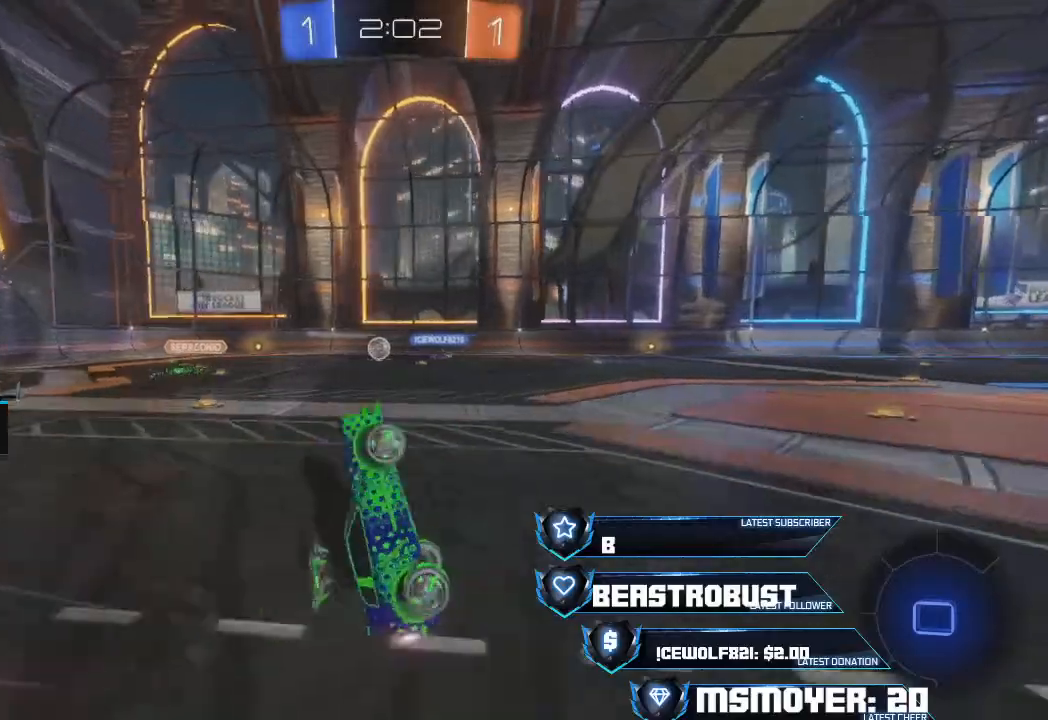
{"buttons": ["R2"], "left_stick": "center", "right_stick": "center", "events": [[400, "TRIANGLE", "down"], [433, "TRIANGLE", "up"]]}
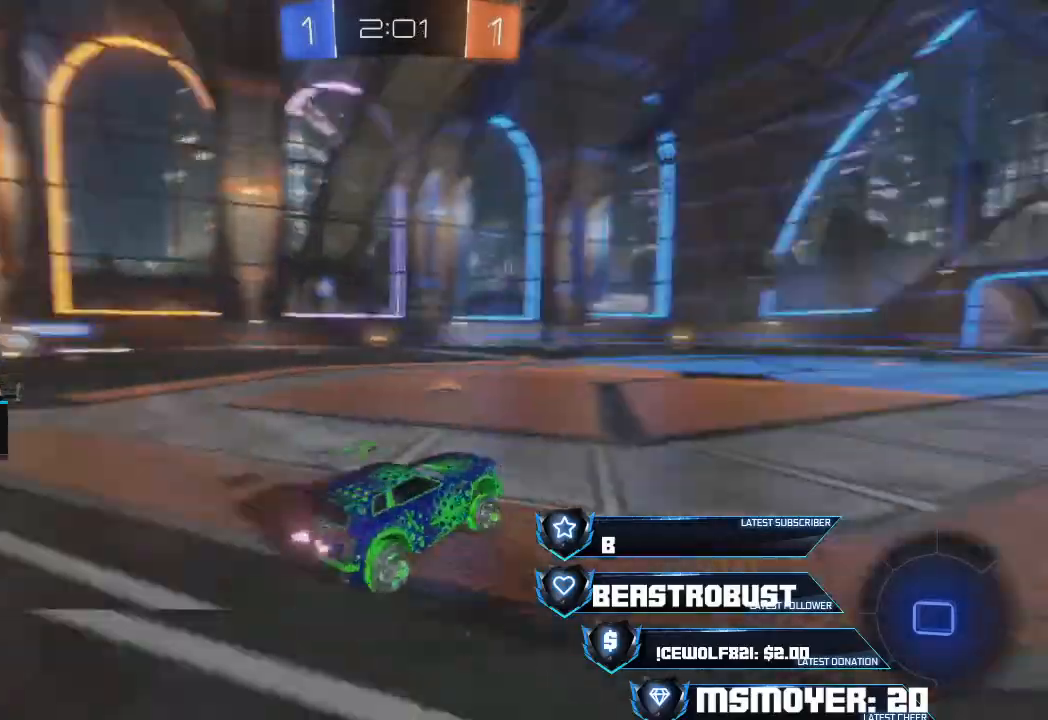
{"buttons": ["TRIANGLE", "R2"], "left_stick": "up", "right_stick": "center", "events": [[33, "CROSS", "down"], [167, "CROSS", "up"], [167, "left_stick", "up"], [200, "L2", "down"], [200, "SQUARE", "down"], [233, "SQUARE", "up"], [300, "SQUARE", "down"], [367, "SQUARE", "up"], [433, "TRIANGLE", "down"], [500, "L2", "up"]]}
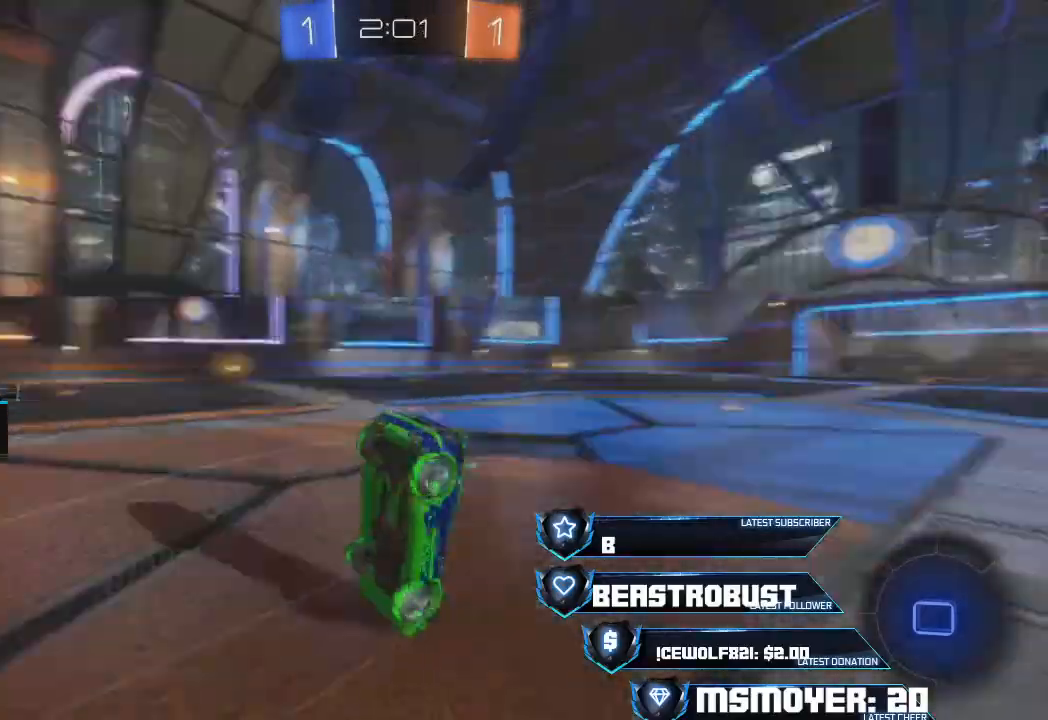
{"buttons": [], "left_stick": "center", "right_stick": "center", "events": [[67, "R2", "up"], [67, "TRIANGLE", "up"], [500, "left_stick", "center"]]}
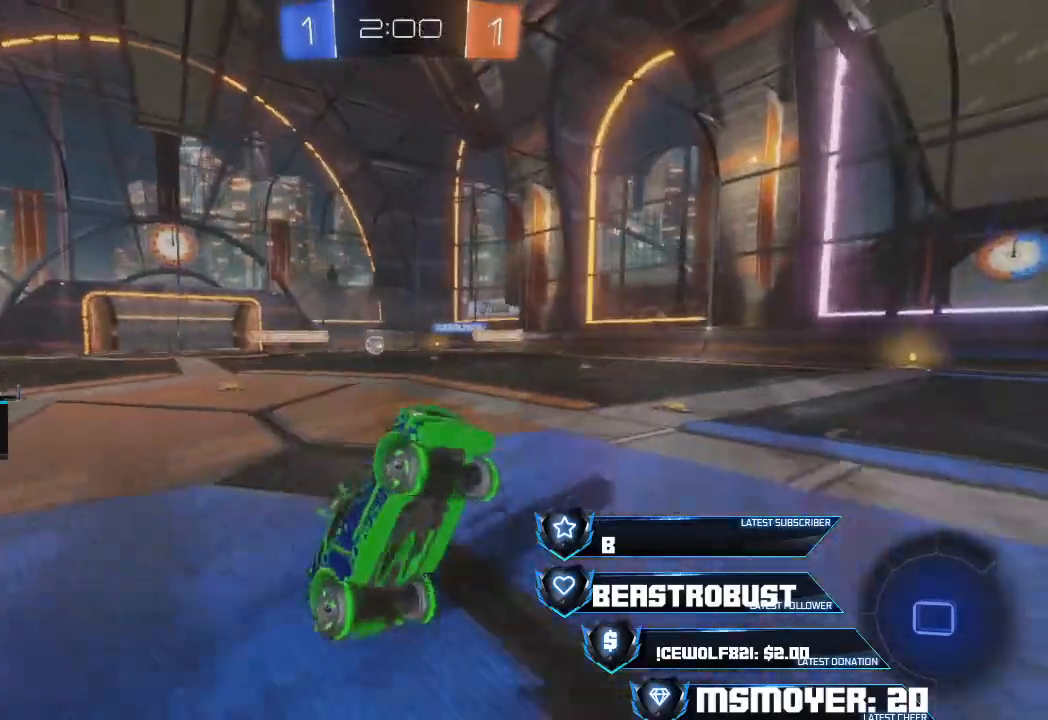
{"buttons": ["R2"], "left_stick": "right", "right_stick": "center", "events": [[133, "R2", "down"], [233, "left_stick", "left"], [367, "left_stick", "center"], [433, "left_stick", "right"]]}
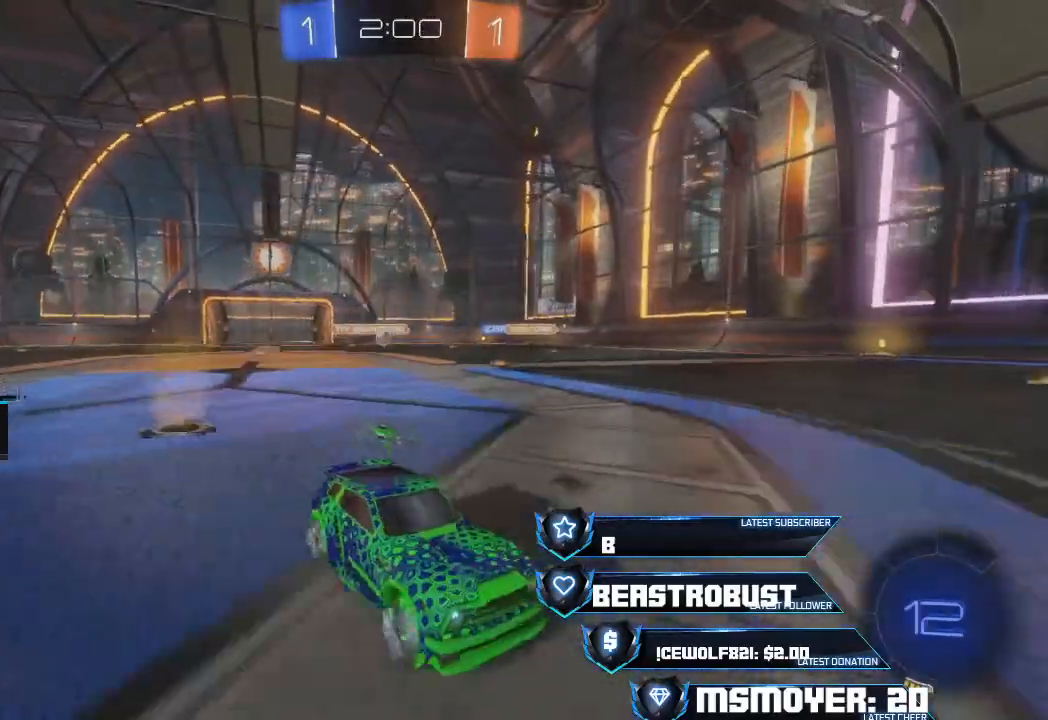
{"buttons": ["R2"], "left_stick": "right", "right_stick": "center", "events": [[167, "left_stick", "center"], [400, "left_stick", "right"]]}
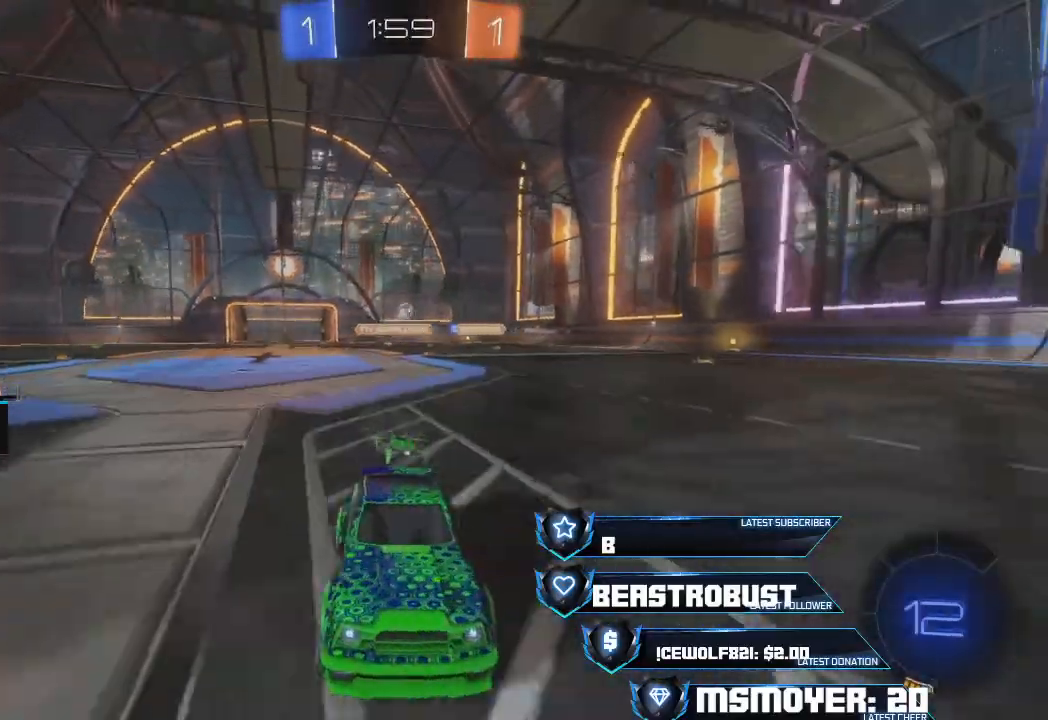
{"buttons": ["R2"], "left_stick": "left", "right_stick": "center", "events": [[133, "left_stick", "center"], [233, "TRIANGLE", "down"], [333, "TRIANGLE", "up"], [367, "left_stick", "left"]]}
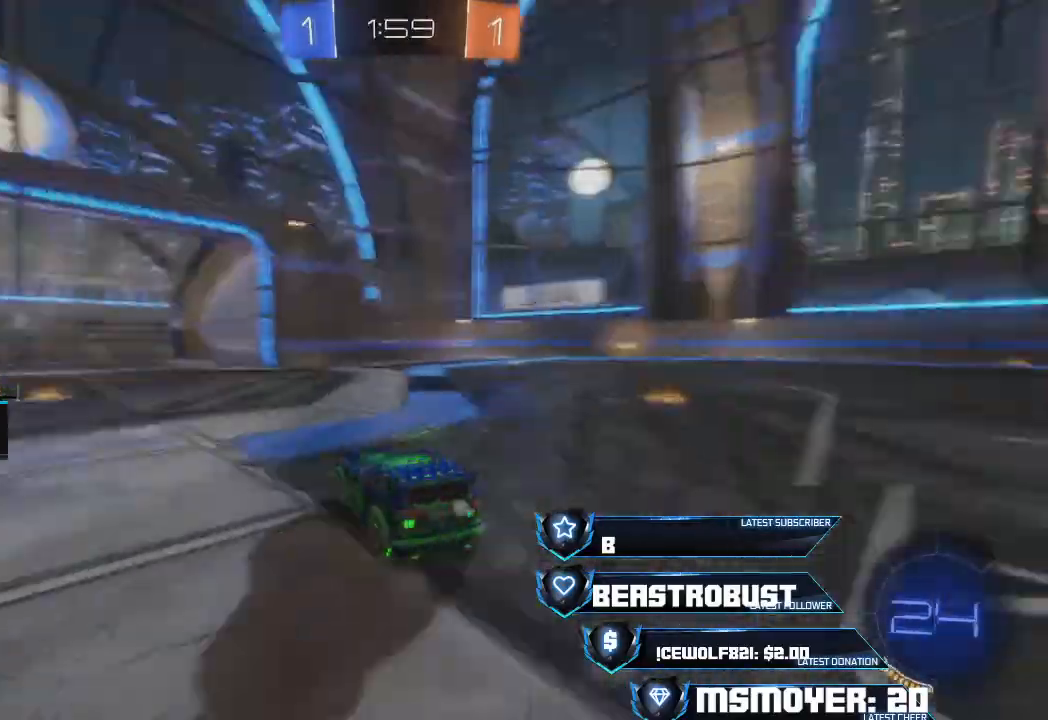
{"buttons": ["CIRCLE", "L3"], "left_stick": "left", "right_stick": "center", "events": [[33, "left_stick", "center"], [300, "left_stick", "left"], [333, "TRIANGLE", "down"], [400, "CIRCLE", "down"], [400, "L3", "down"], [400, "TRIANGLE", "up"], [433, "R2", "up"]]}
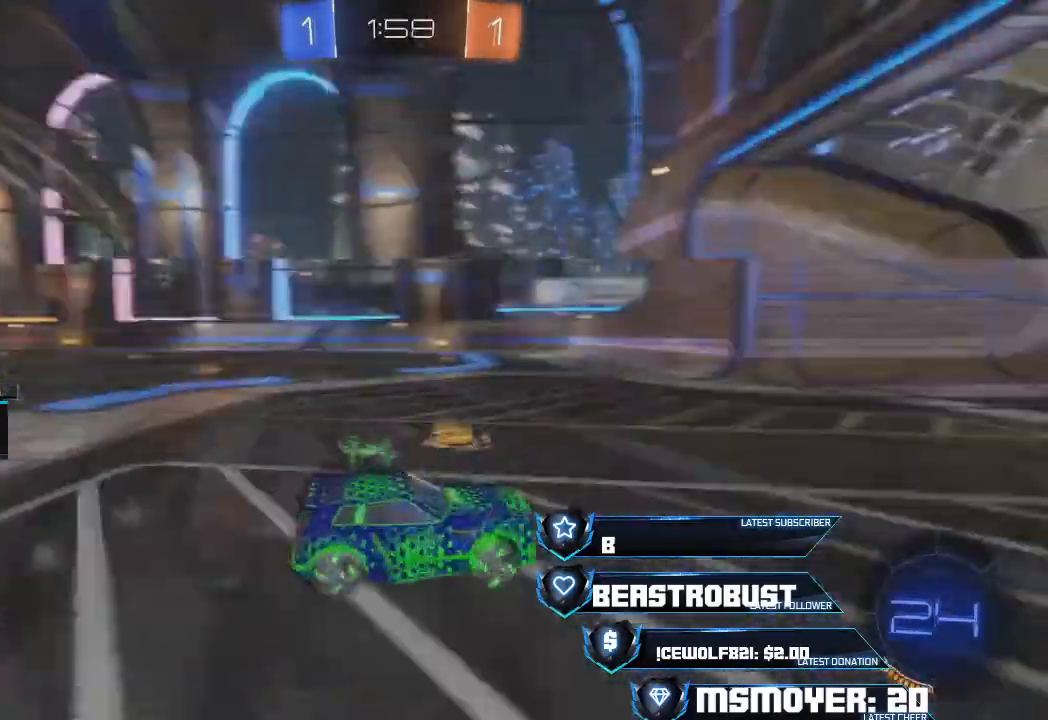
{"buttons": ["R2"], "left_stick": "up-left", "right_stick": "center", "events": [[100, "CIRCLE", "up"], [200, "R2", "down"], [267, "L3", "up"], [467, "left_stick", "up-left"]]}
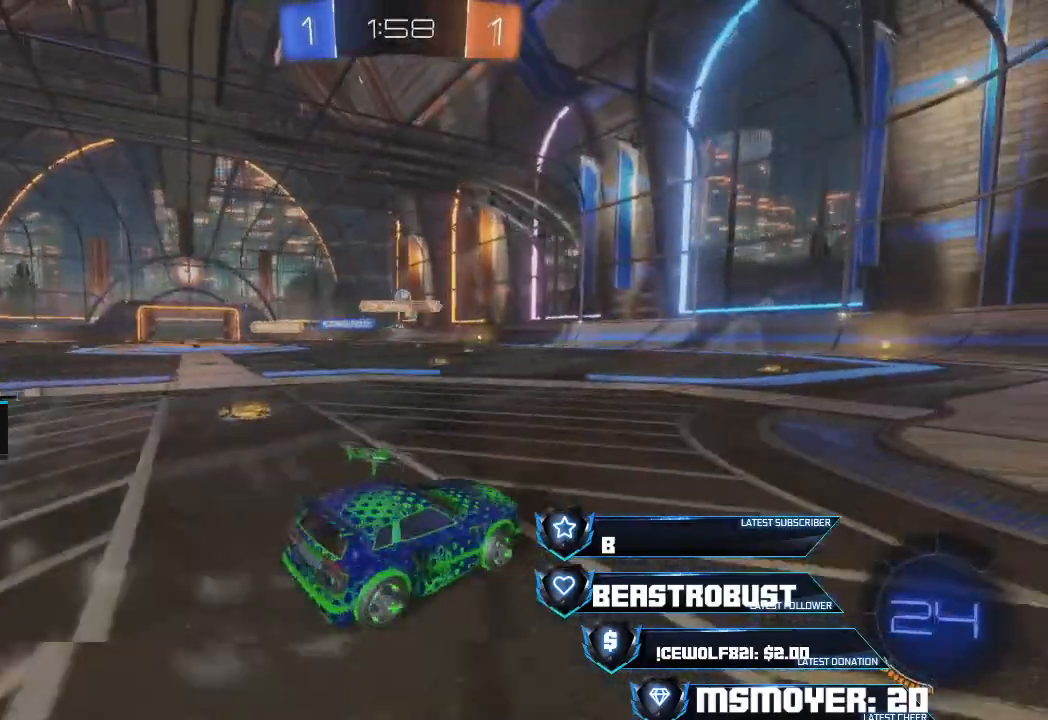
{"buttons": ["R2"], "left_stick": "center", "right_stick": "center", "events": [[200, "left_stick", "right"], [333, "left_stick", "center"]]}
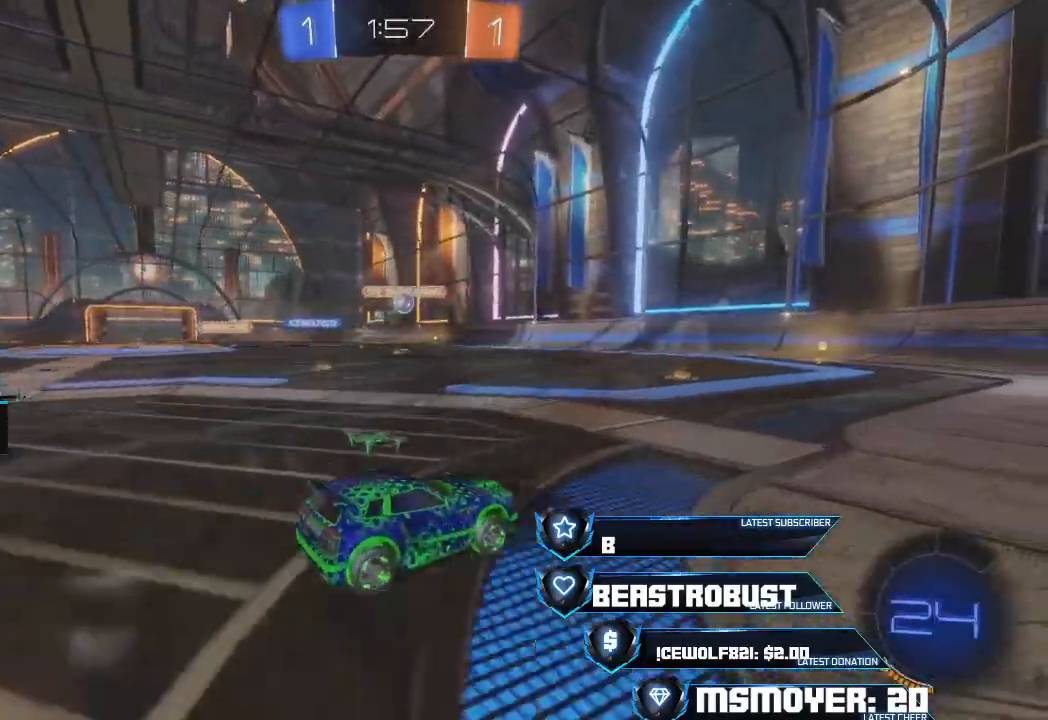
{"buttons": ["CROSS", "R2"], "left_stick": "up-left", "right_stick": "center", "events": [[33, "left_stick", "left"], [100, "CROSS", "down"], [200, "left_stick", "up-left"]]}
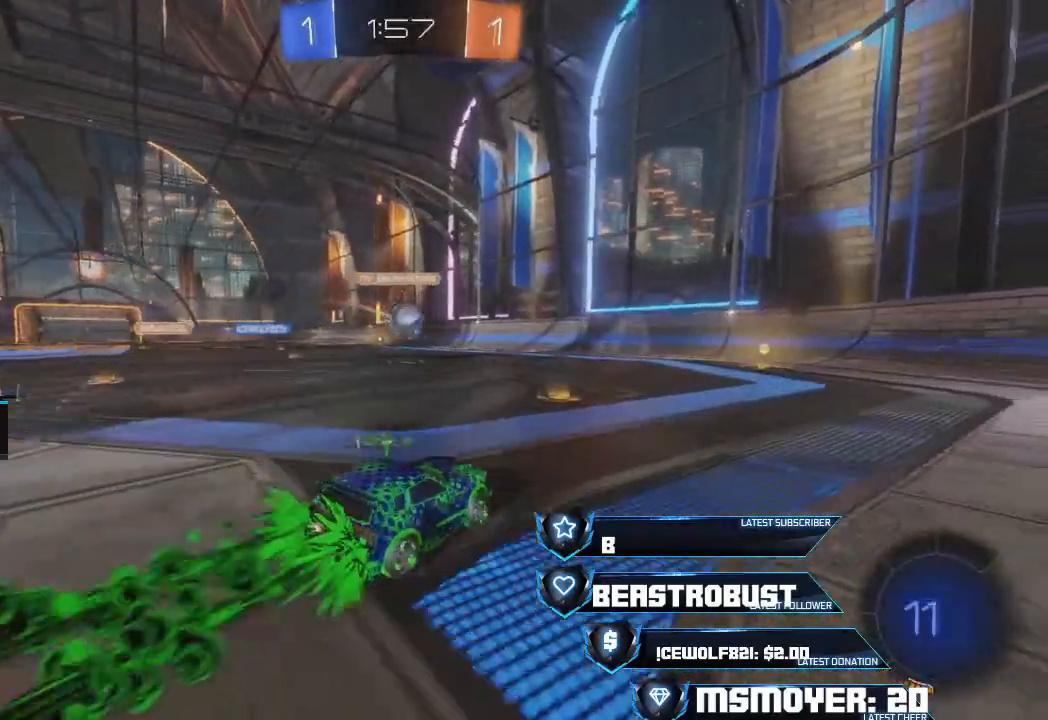
{"buttons": ["CROSS", "SQUARE", "R2"], "left_stick": "center", "right_stick": "center", "events": [[67, "left_stick", "right"], [167, "CROSS", "up"], [167, "left_stick", "center"], [233, "L3", "down"], [233, "left_stick", "left"], [300, "CROSS", "down"], [300, "SQUARE", "down"], [367, "L3", "up"], [400, "left_stick", "center"], [433, "CROSS", "up"], [433, "SQUARE", "up"], [500, "CROSS", "down"], [500, "SQUARE", "down"]]}
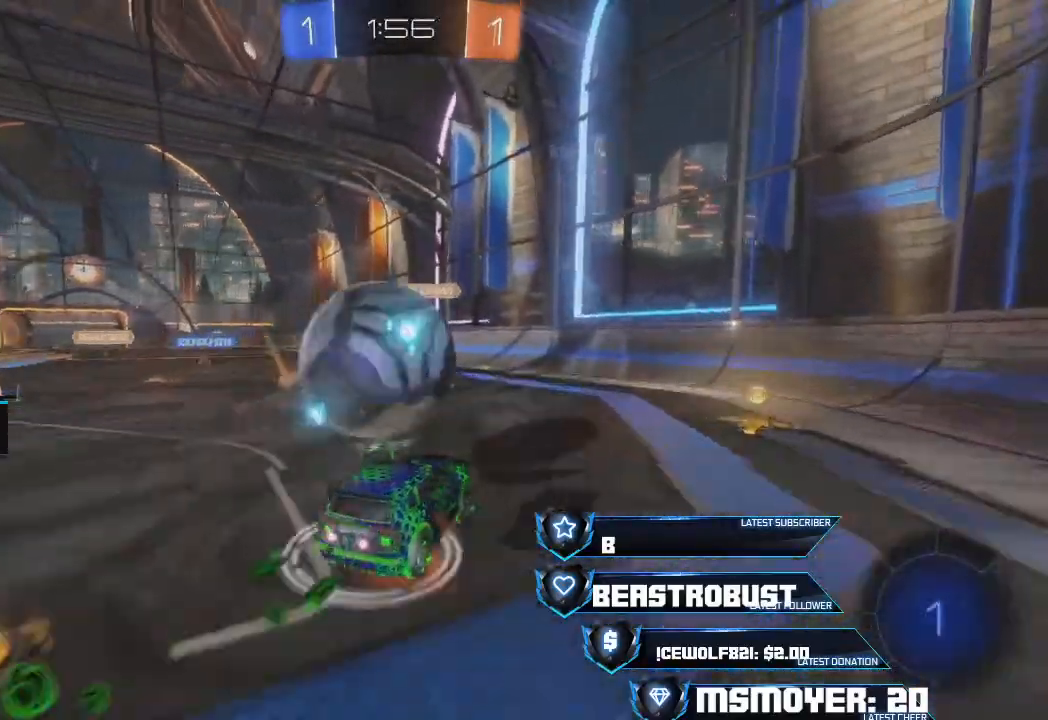
{"buttons": ["CROSS", "SQUARE", "R2"], "left_stick": "left", "right_stick": "center", "events": [[67, "CROSS", "up"], [67, "SQUARE", "up"], [100, "left_stick", "left"], [133, "TRIANGLE", "down"], [267, "TRIANGLE", "up"], [267, "left_stick", "up-left"], [300, "CIRCLE", "down"], [433, "CIRCLE", "up"], [433, "CROSS", "down"], [500, "SQUARE", "down"], [500, "left_stick", "left"]]}
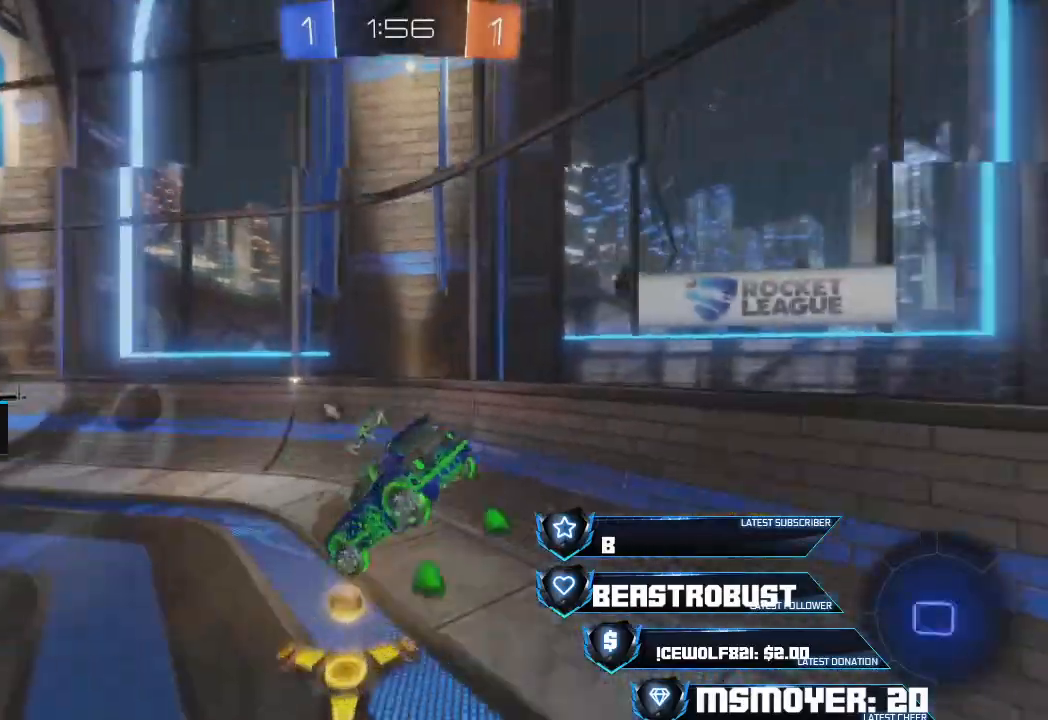
{"buttons": ["CROSS", "CIRCLE", "R2"], "left_stick": "down", "right_stick": "center", "events": [[67, "CIRCLE", "down"], [67, "CROSS", "up"], [67, "SQUARE", "up"], [67, "TRIANGLE", "down"], [200, "TRIANGLE", "up"], [233, "CIRCLE", "up"], [233, "CROSS", "down"], [233, "left_stick", "up-right"], [400, "left_stick", "down"], [500, "CIRCLE", "down"]]}
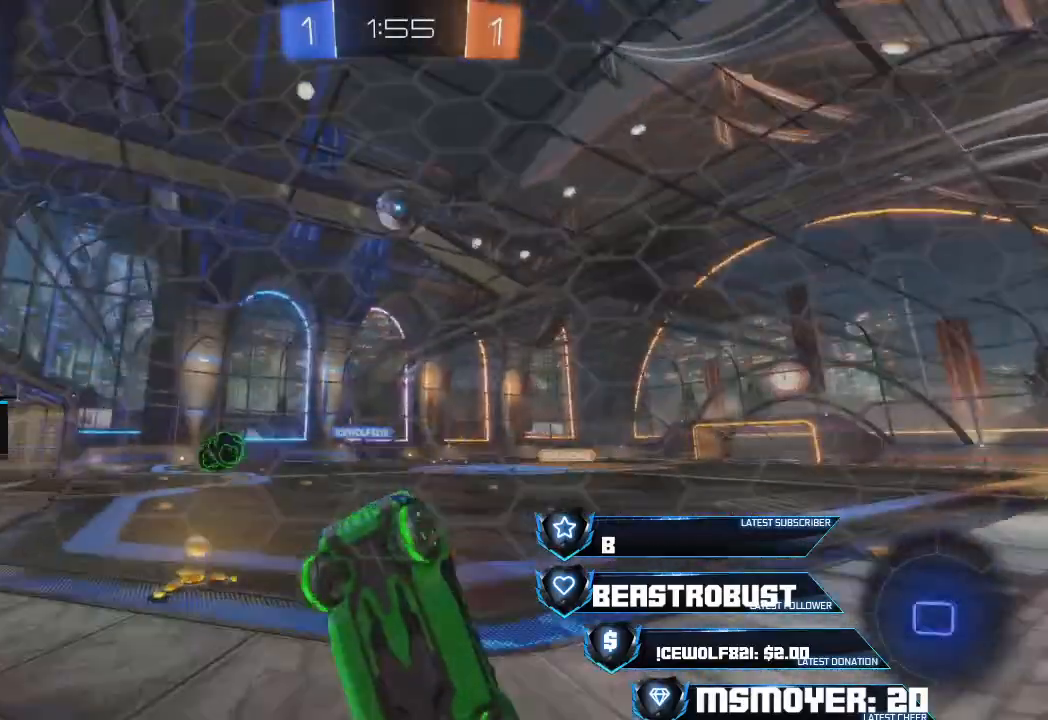
{"buttons": ["CROSS", "R2"], "left_stick": "left", "right_stick": "center", "events": [[100, "CIRCLE", "up"], [133, "left_stick", "up-left"], [267, "left_stick", "left"]]}
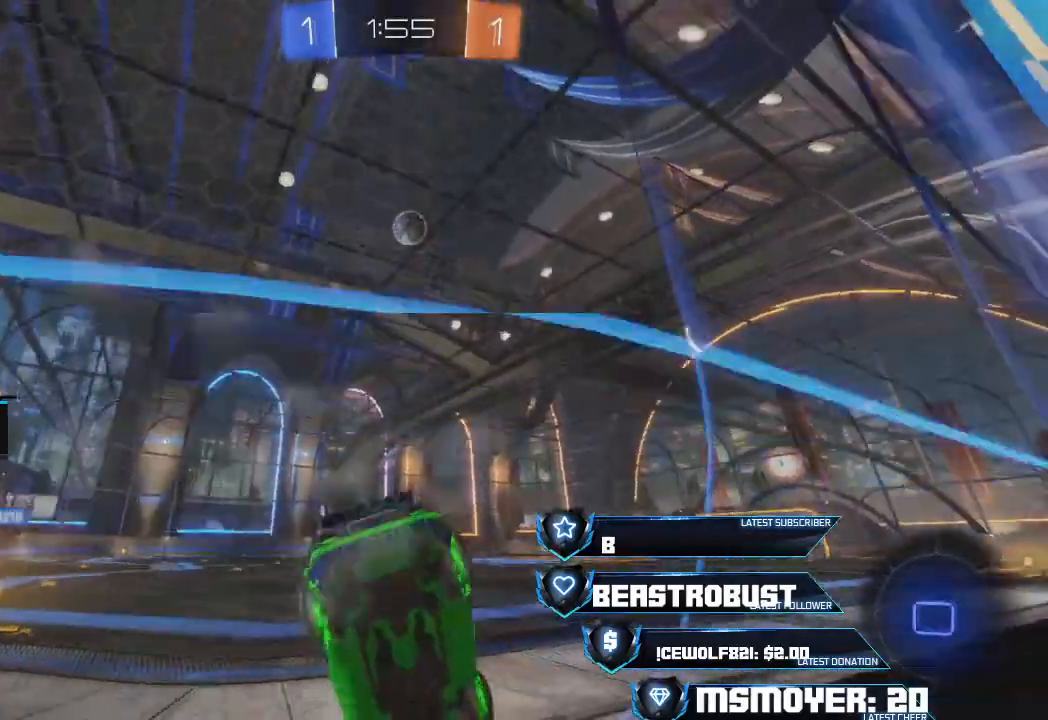
{"buttons": ["SQUARE", "L2", "R2"], "left_stick": "left", "right_stick": "center", "events": [[467, "CROSS", "up"], [500, "L2", "down"], [500, "SQUARE", "down"]]}
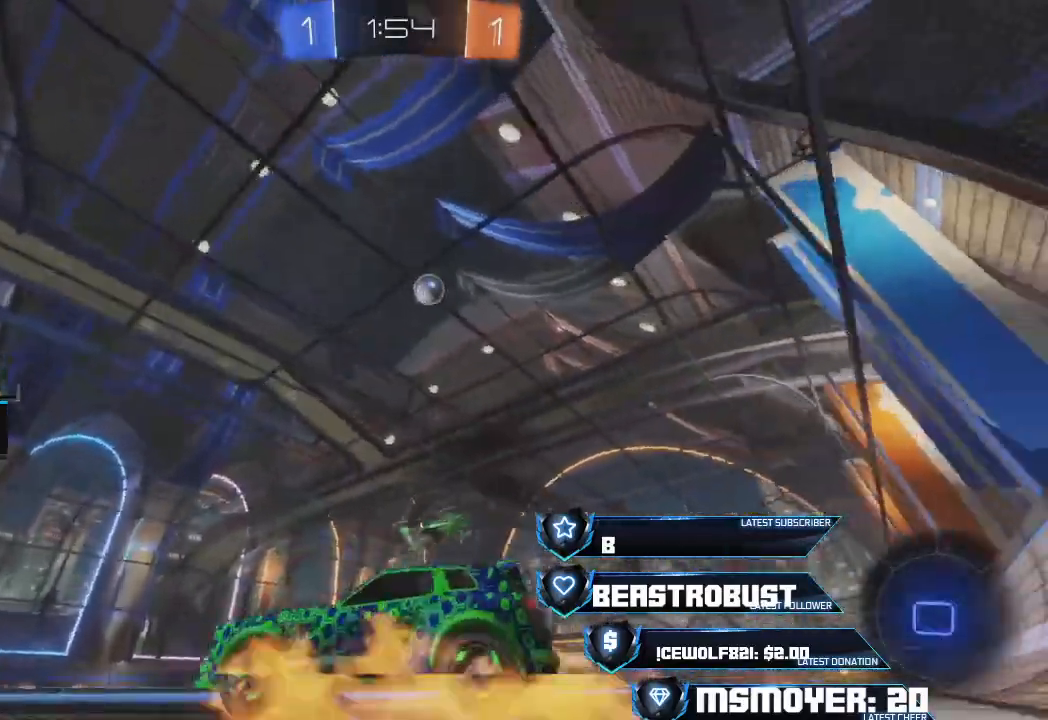
{"buttons": [], "left_stick": "up-left", "right_stick": "center", "events": [[33, "left_stick", "up-left"], [67, "SQUARE", "up"], [133, "SQUARE", "down"], [200, "SQUARE", "up"], [267, "TRIANGLE", "down"], [333, "L2", "up"], [367, "TRIANGLE", "up"], [467, "R2", "up"]]}
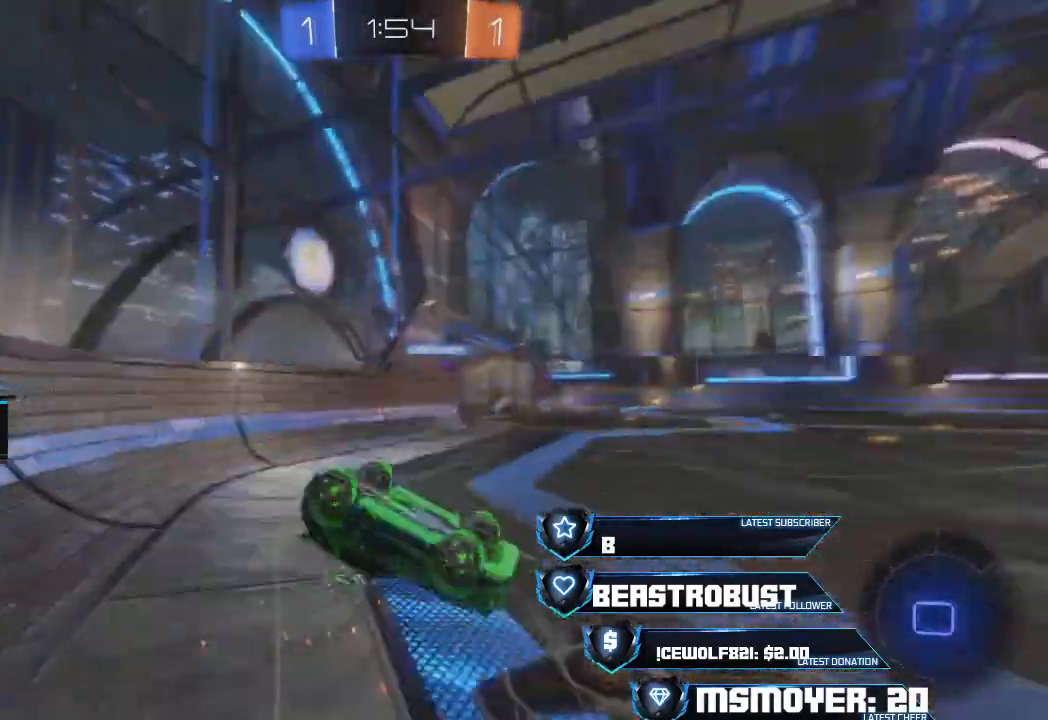
{"buttons": ["CROSS", "R2"], "left_stick": "right", "right_stick": "center", "events": [[33, "R2", "down"], [67, "CROSS", "down"], [167, "left_stick", "right"], [200, "CROSS", "up"], [233, "CIRCLE", "down"], [267, "TRIANGLE", "down"], [333, "left_stick", "center"], [367, "CIRCLE", "up"], [367, "TRIANGLE", "up"], [400, "CROSS", "down"], [433, "left_stick", "right"]]}
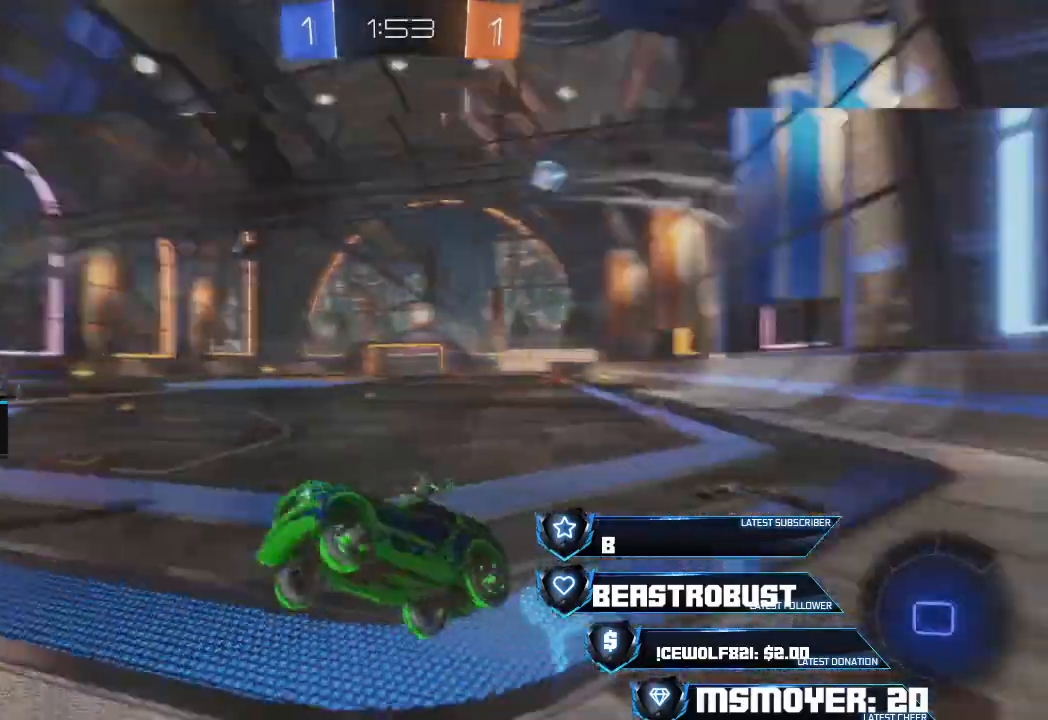
{"buttons": ["CROSS", "R2"], "left_stick": "up-right", "right_stick": "center", "events": [[33, "left_stick", "center"], [133, "left_stick", "up-right"], [300, "CIRCLE", "down"], [367, "CIRCLE", "up"]]}
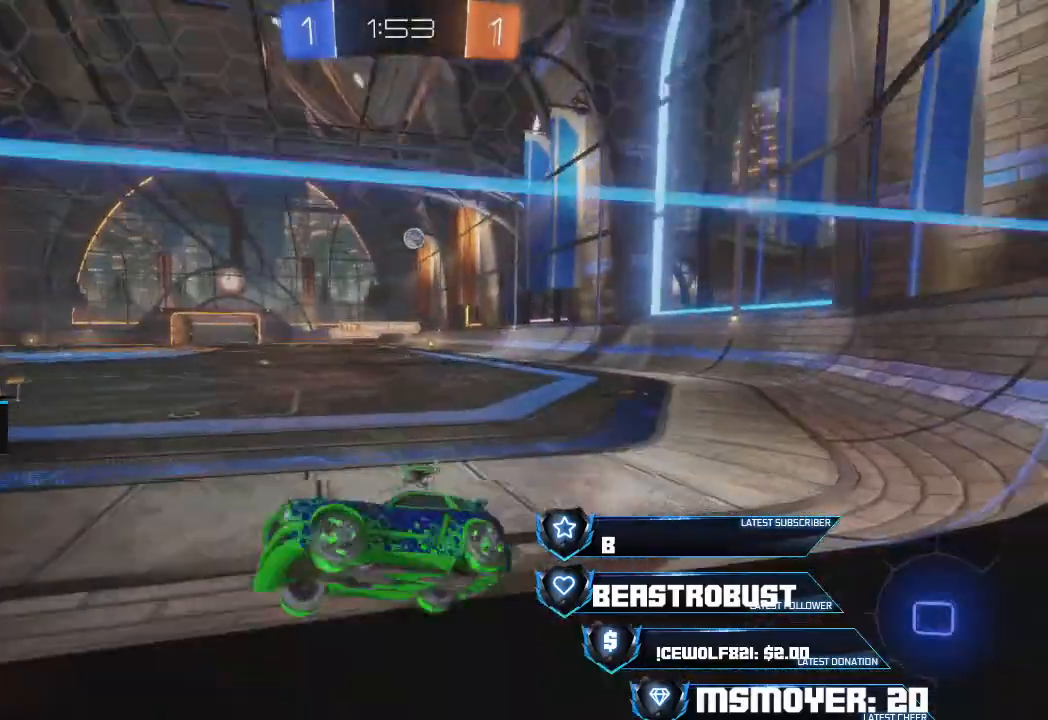
{"buttons": ["CROSS", "R2"], "left_stick": "up-right", "right_stick": "center", "events": []}